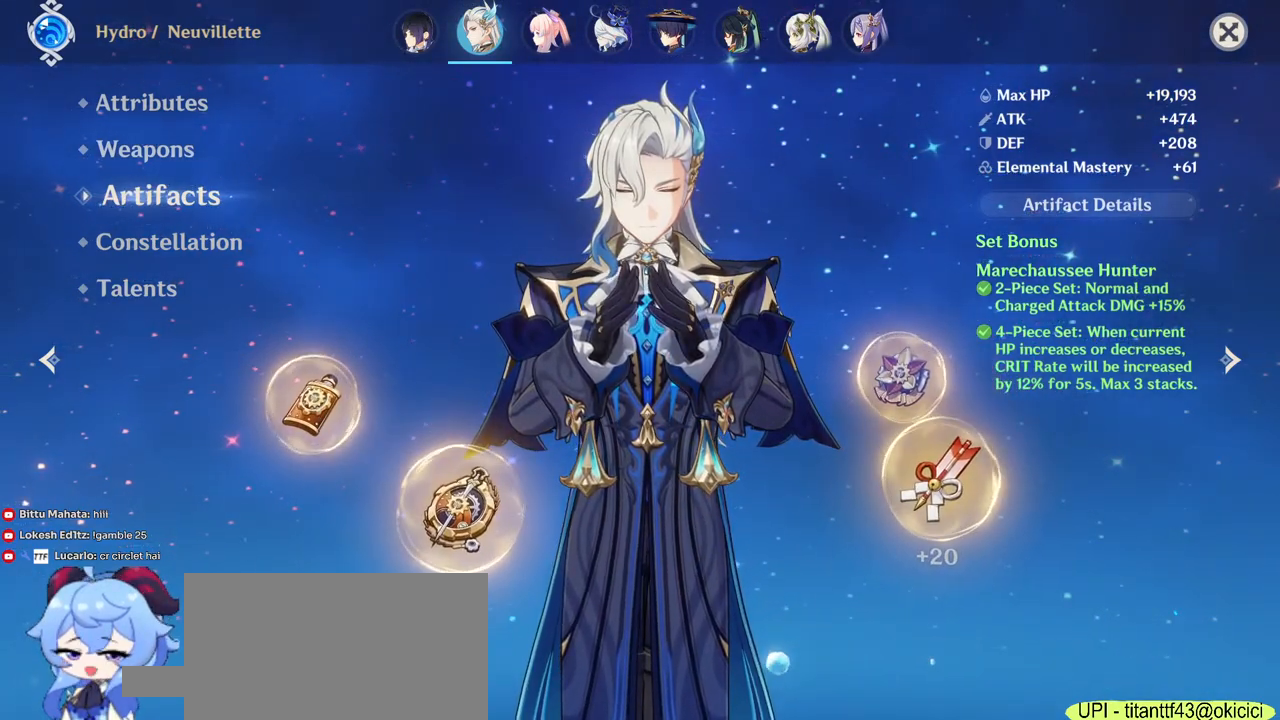
Gameplay with keyboard and mouse; each line is a JSON object with the keys and mouse buttons held at the frame after it. "events" lists presses ("down") and releases ("up") of "1", "2", "3", "4", "5", "a", "alt", "b", "c", "ctrl", "d", "e", "f", "g", "q", "r", "s", "shift", "space", "t", "tab", "v", "w", "x", "z", "mouse_left", "mouse_wheel", "mouse_right", "mouse_mb4" and "mouse_mb5" between this image and that frame as [ms after this image, input, new state], when the widget could be followed in between. "mouse_left", "mouse_wheel", "mouse_right", "mouse_mb4", "mouse_mb5" = the "left", "wheel", "right", "mb4", "mb5" buttons of the "mouse" list. No other keys are recorded. "wheel" means that the mouse wheel is clicked or scrolled. Mouse movement is not recorded.
{"keys": [], "mouse": ["left"], "events": [[250, "mouse_left", "down"]]}
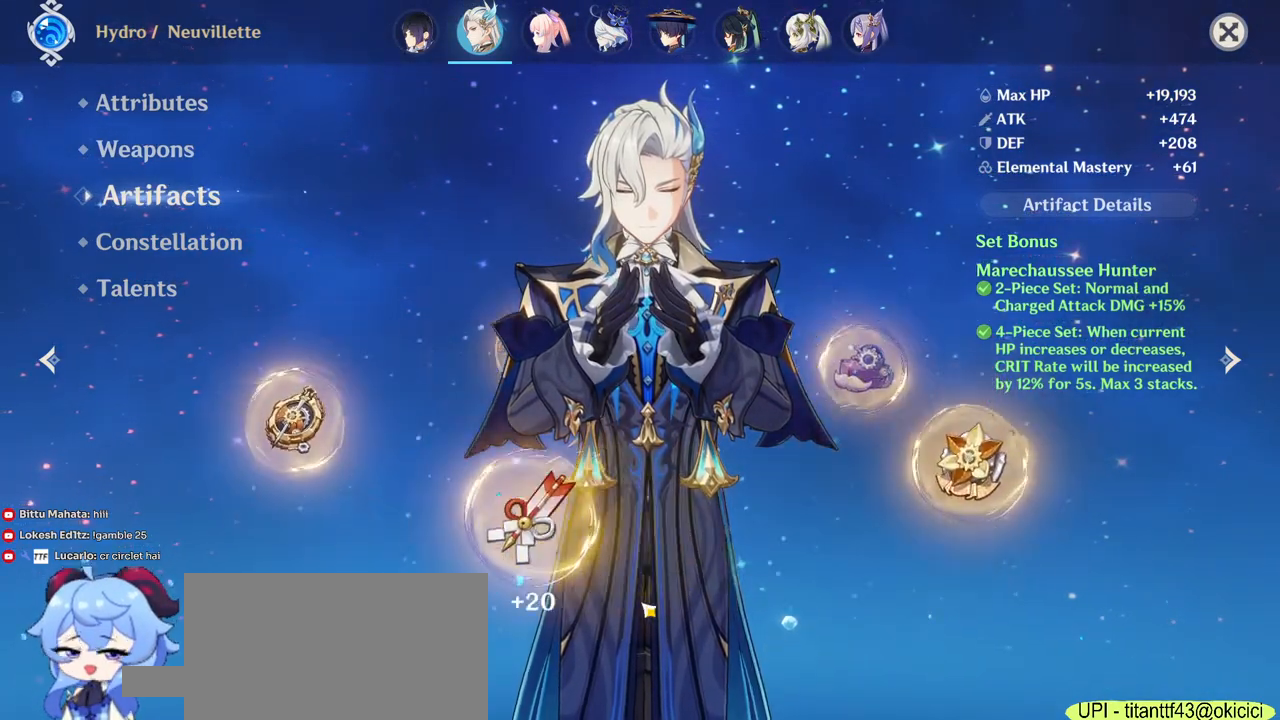
{"keys": [], "mouse": ["left"], "events": [[83, "mouse_left", "up"], [400, "mouse_left", "down"]]}
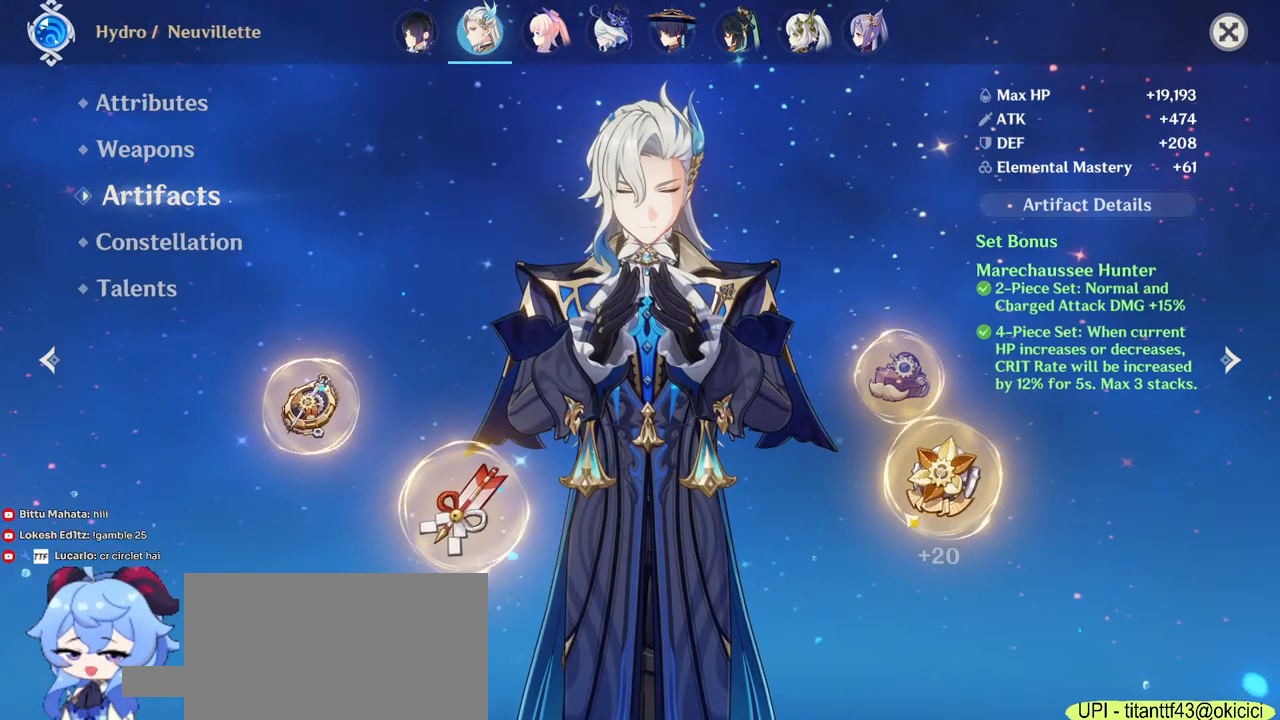
{"keys": [], "mouse": ["left"], "events": []}
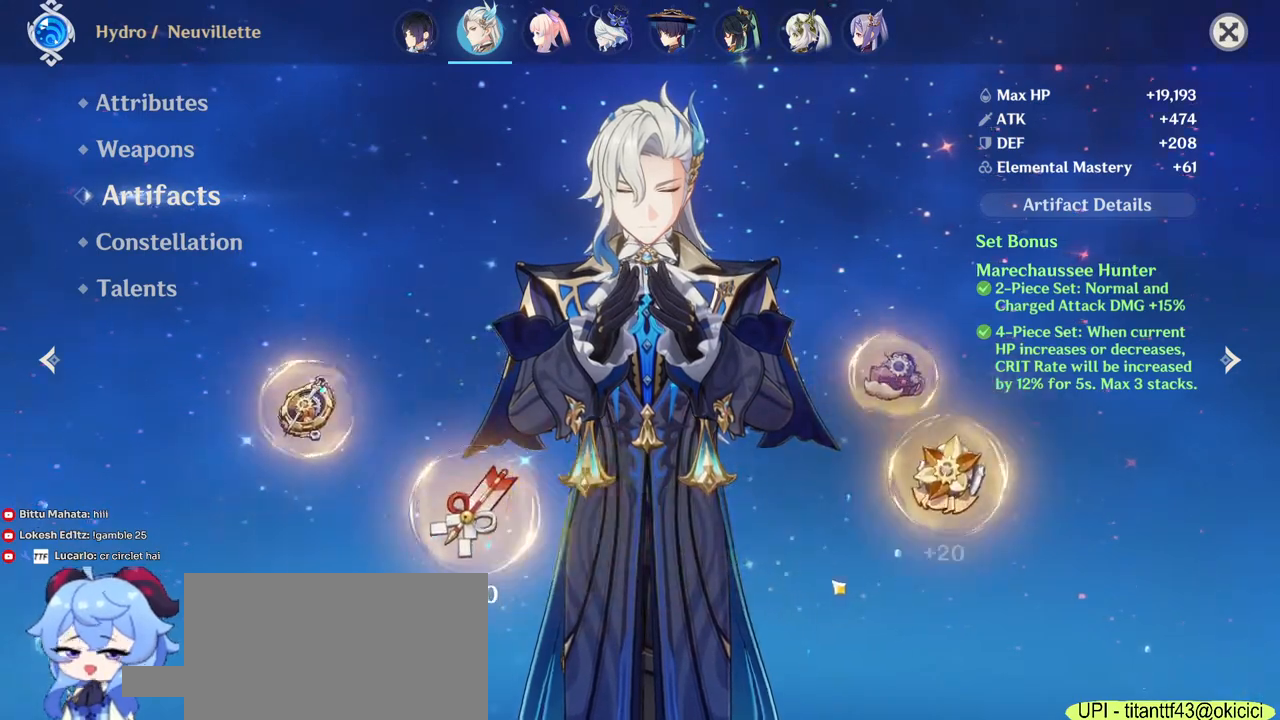
{"keys": [], "mouse": ["left"], "events": []}
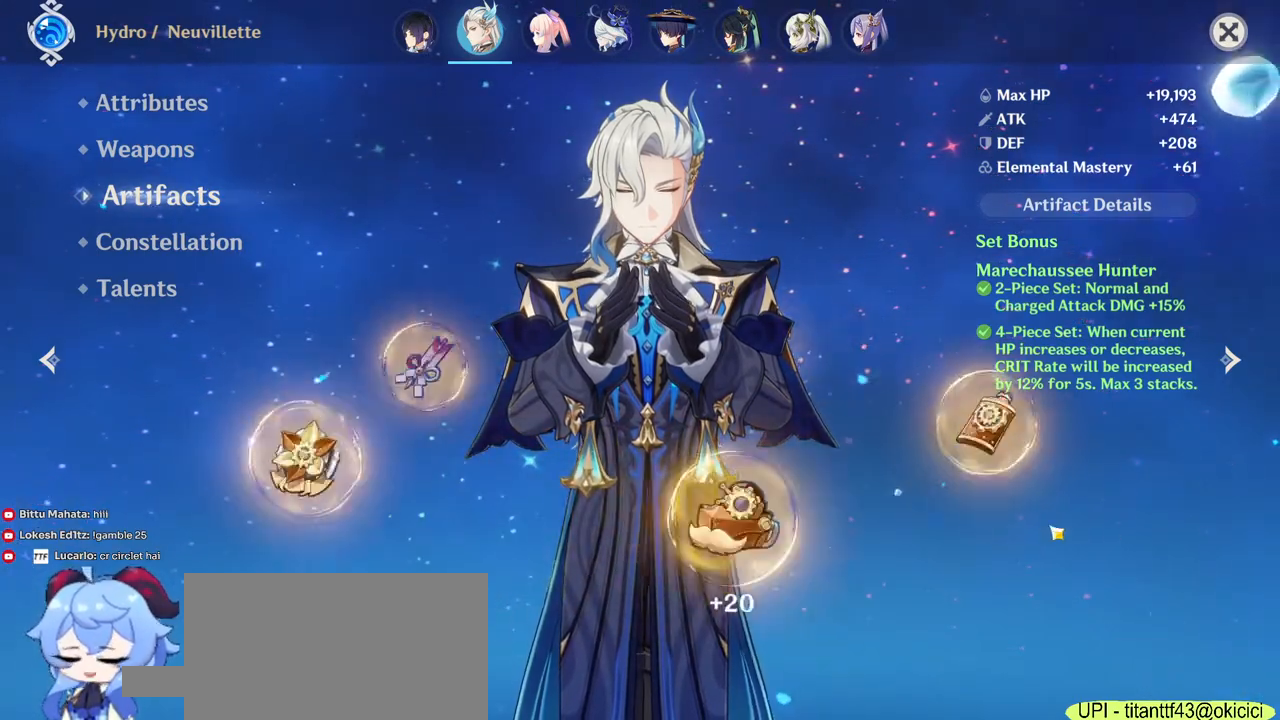
{"keys": [], "mouse": ["left"], "events": []}
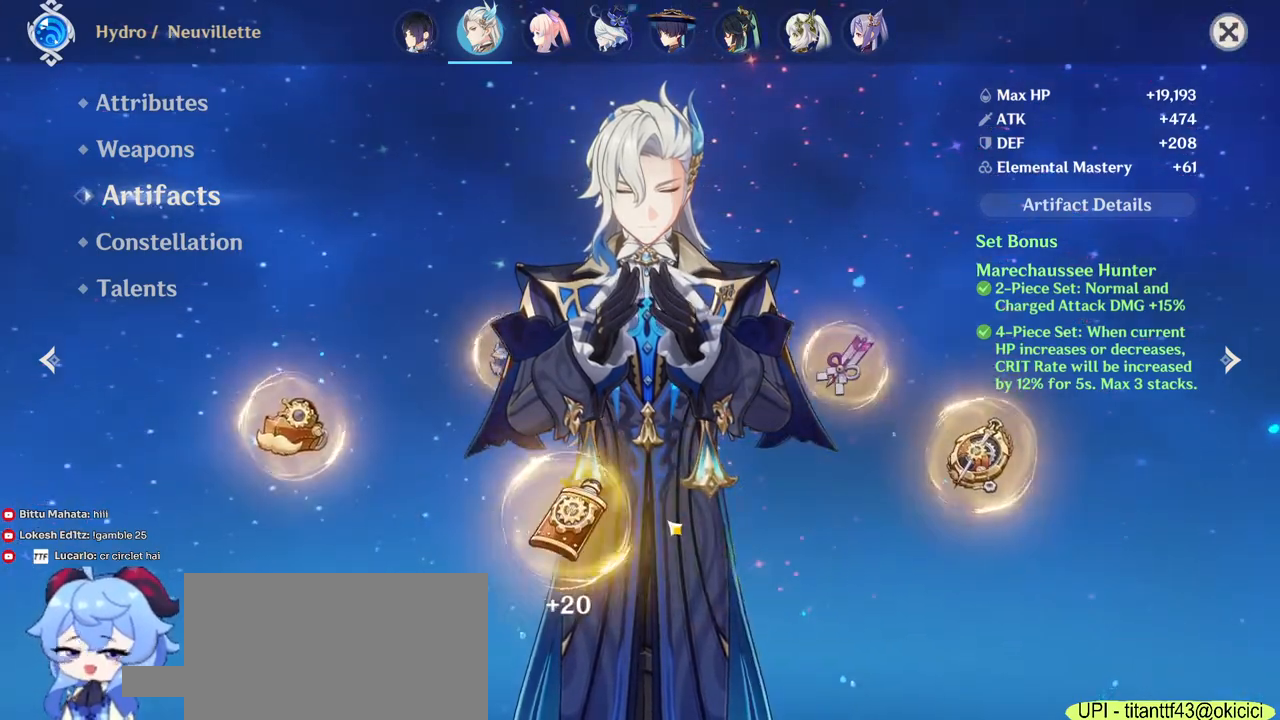
{"keys": [], "mouse": ["left"], "events": [[200, "mouse_left", "up"], [483, "mouse_left", "down"]]}
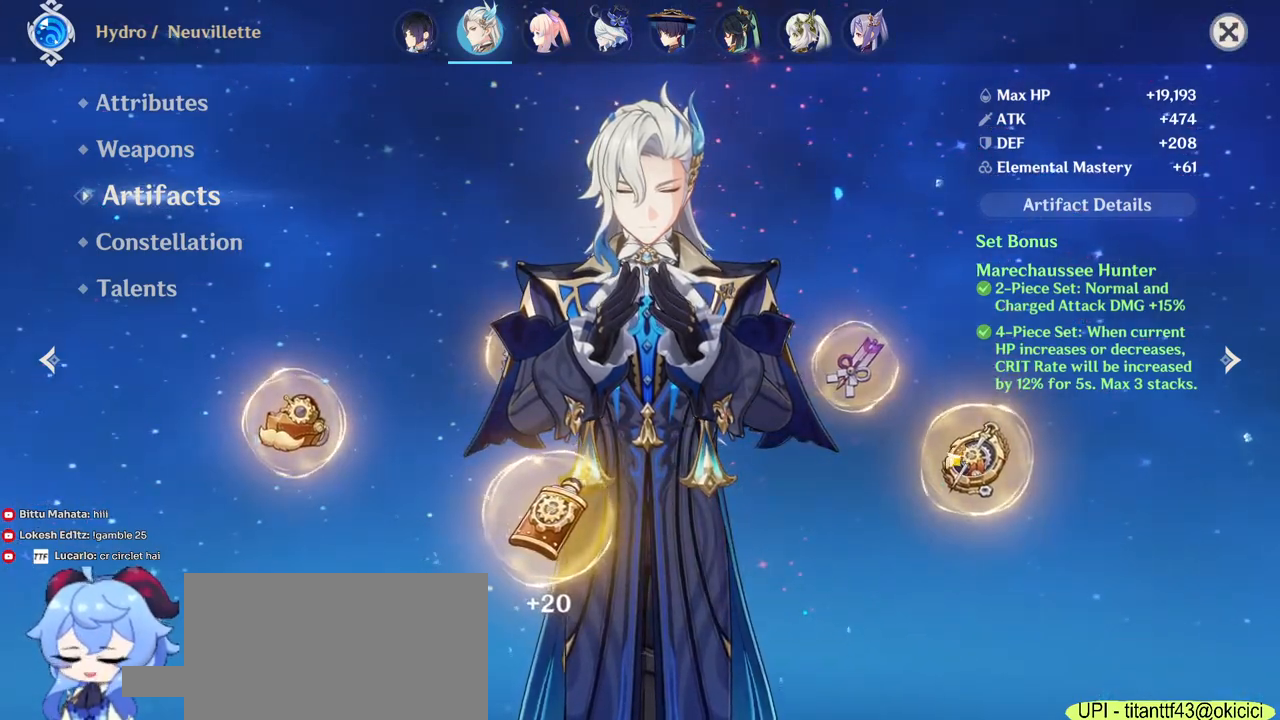
{"keys": [], "mouse": ["left"], "events": [[283, "mouse_left", "up"], [500, "mouse_left", "down"]]}
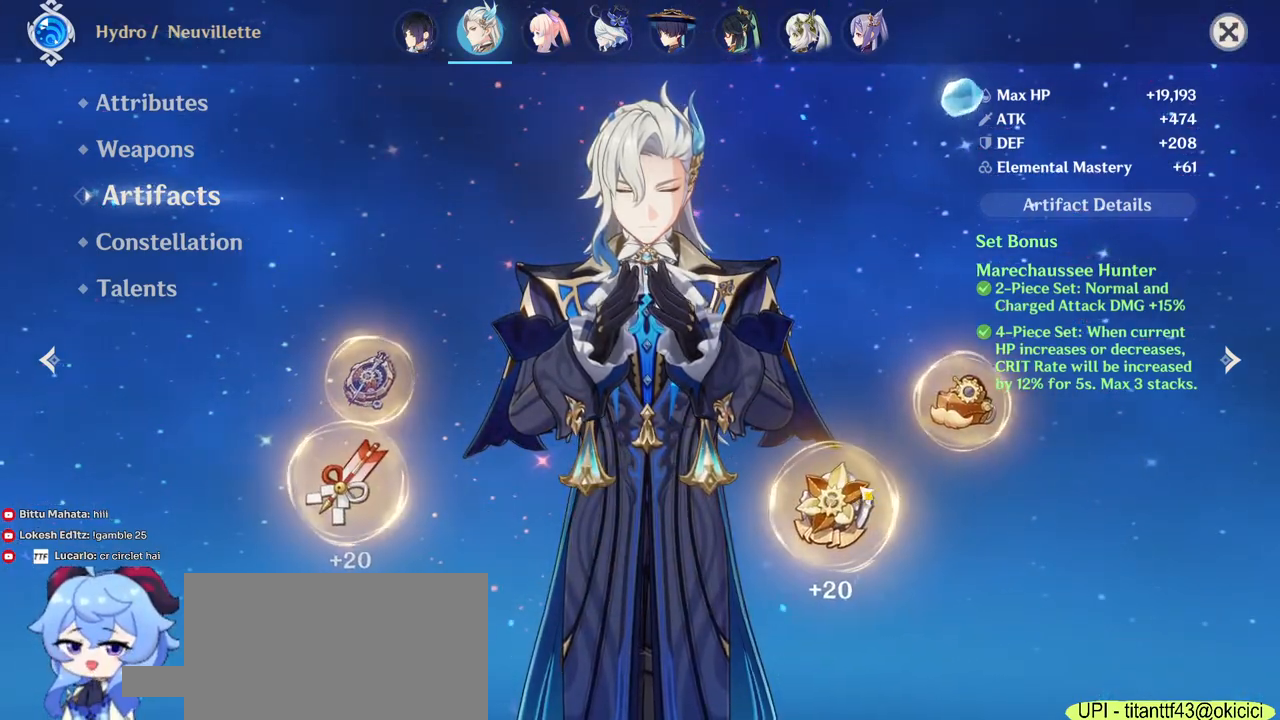
{"keys": [], "mouse": ["left"], "events": [[250, "mouse_left", "up"], [500, "mouse_left", "down"]]}
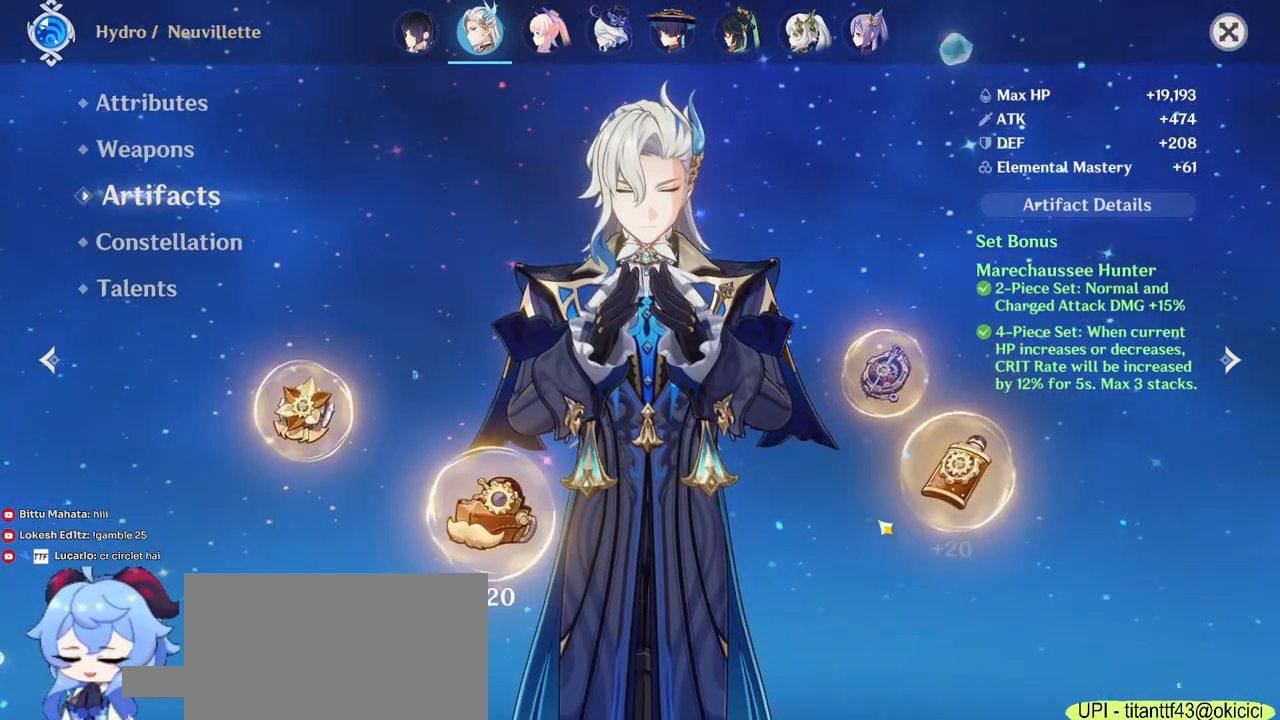
{"keys": [], "mouse": [], "events": [[233, "mouse_left", "up"]]}
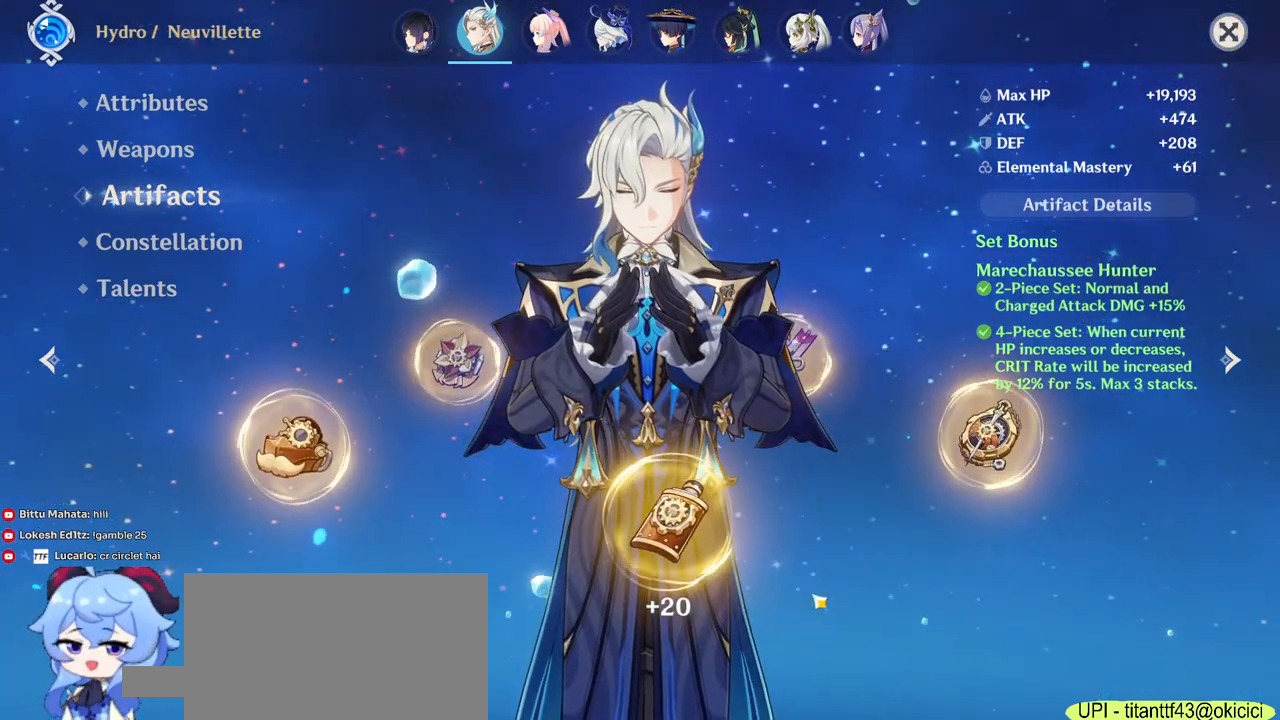
{"keys": [], "mouse": ["left"], "events": [[233, "mouse_left", "down"]]}
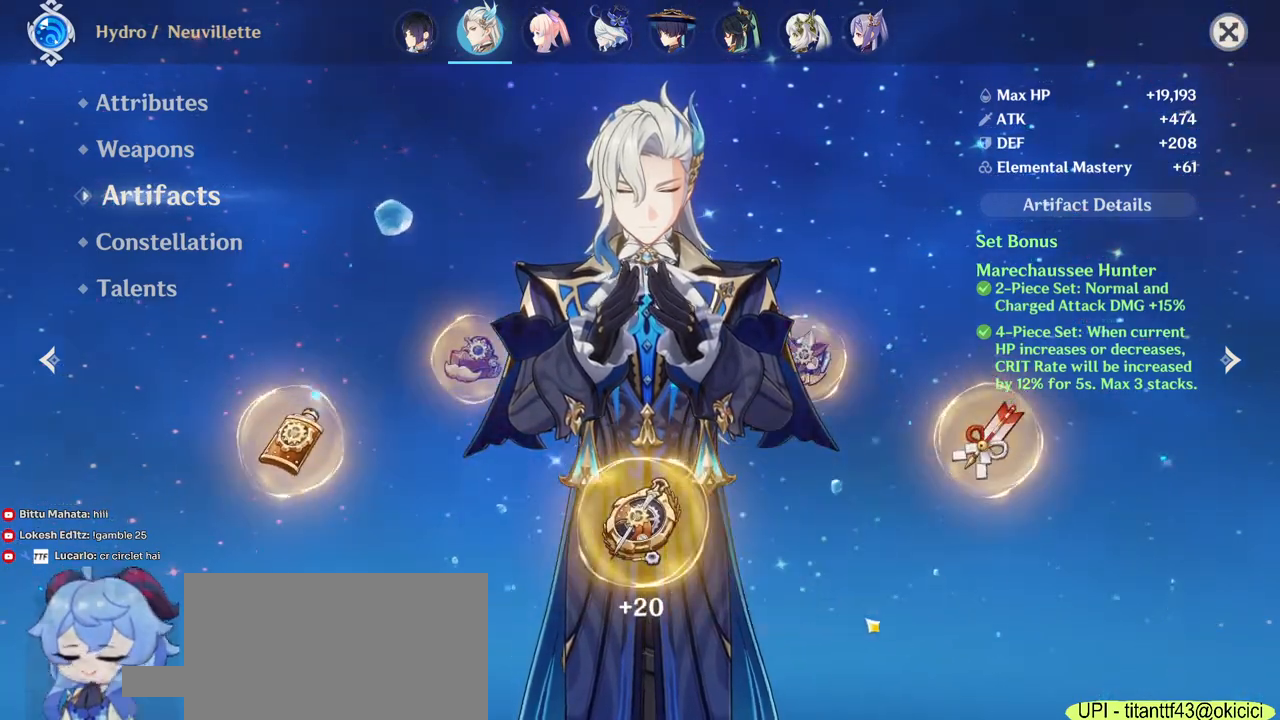
{"keys": [], "mouse": ["left"], "events": []}
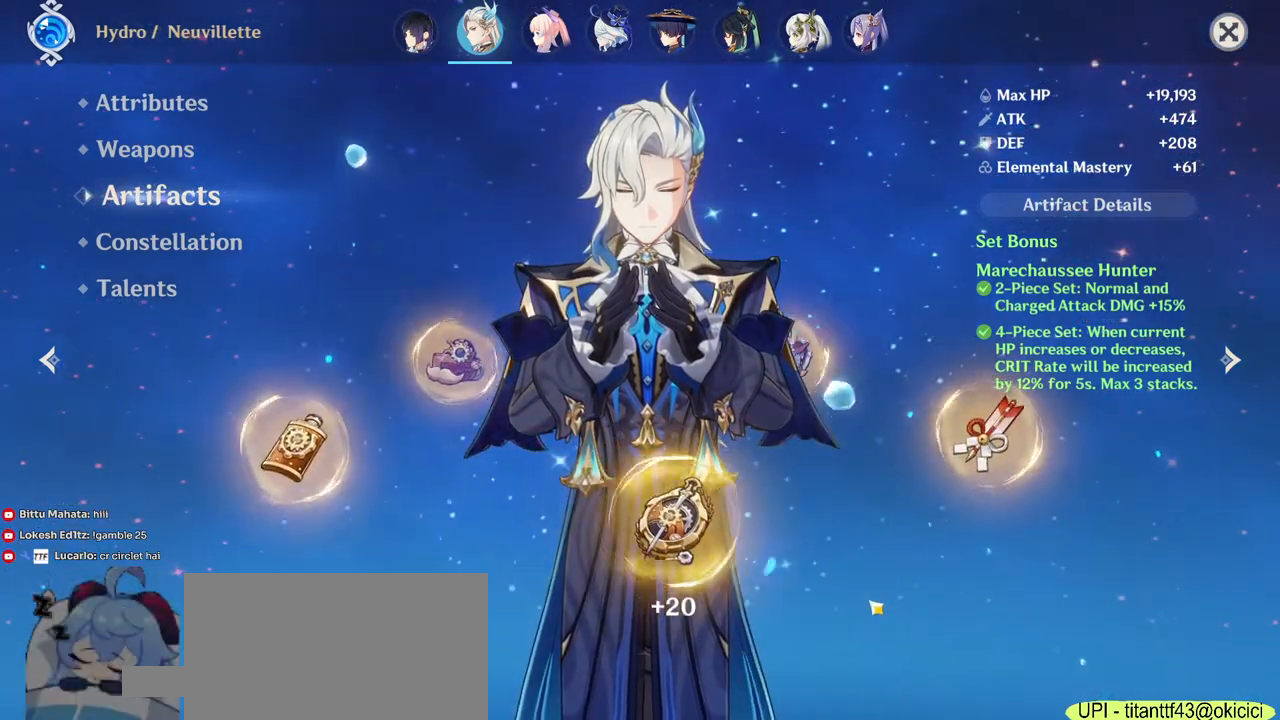
{"keys": [], "mouse": ["left"], "events": []}
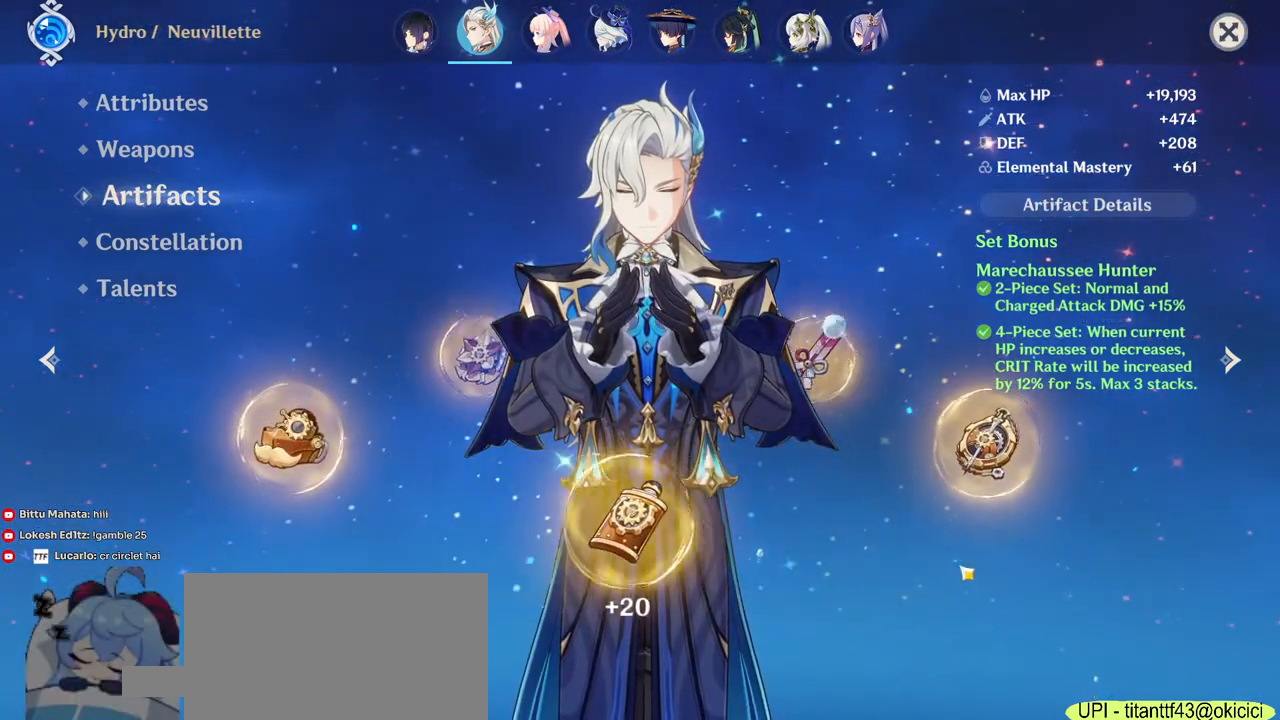
{"keys": [], "mouse": ["left"], "events": []}
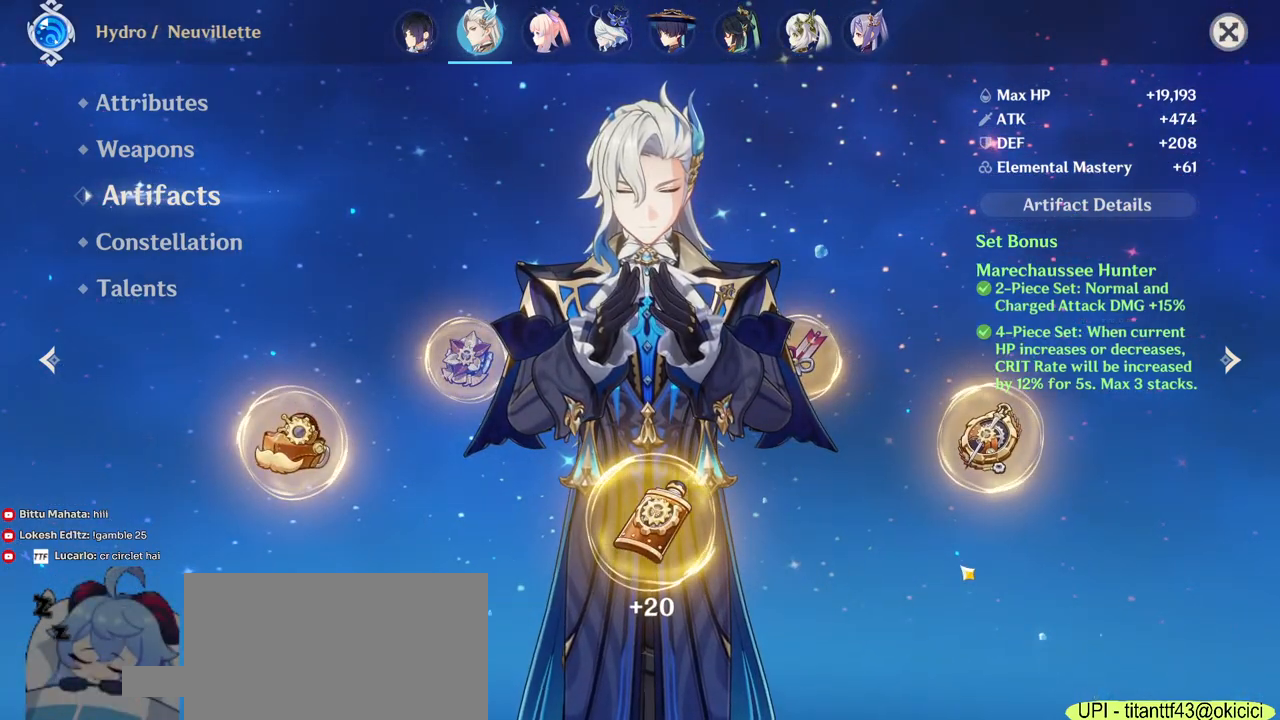
{"keys": [], "mouse": [], "events": [[350, "mouse_left", "up"]]}
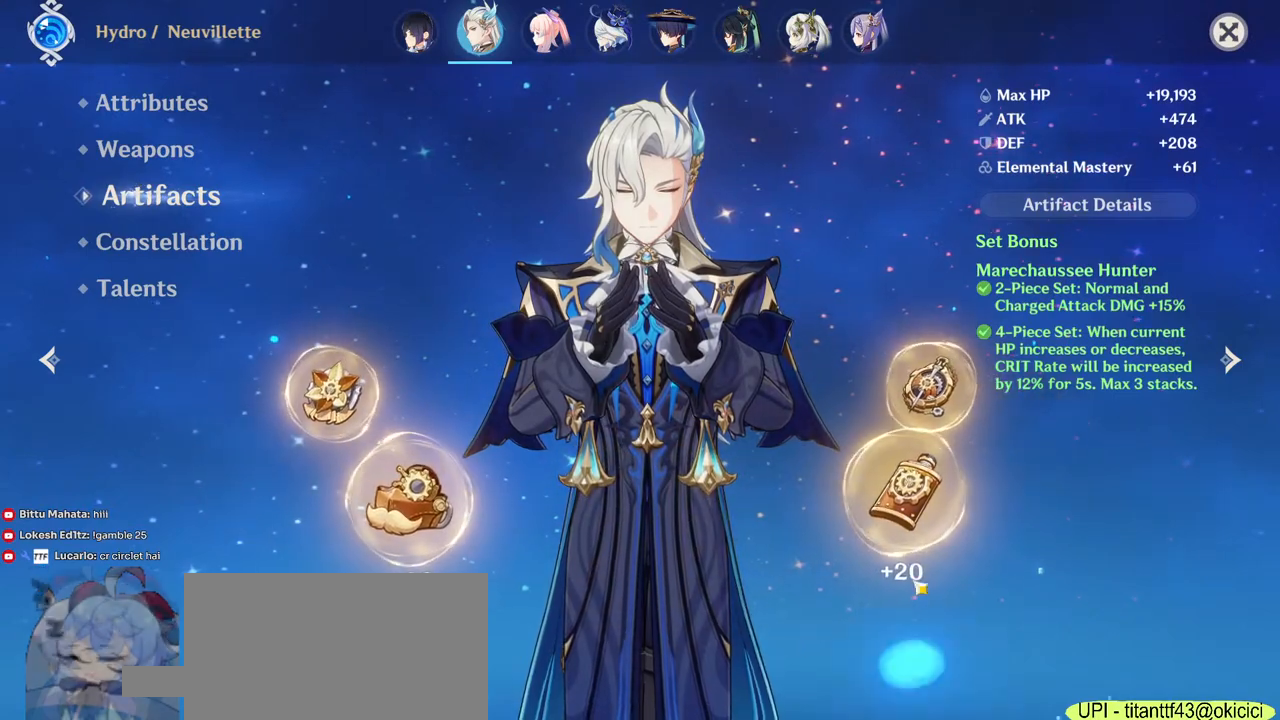
{"keys": [], "mouse": ["left"], "events": [[167, "mouse_left", "down"]]}
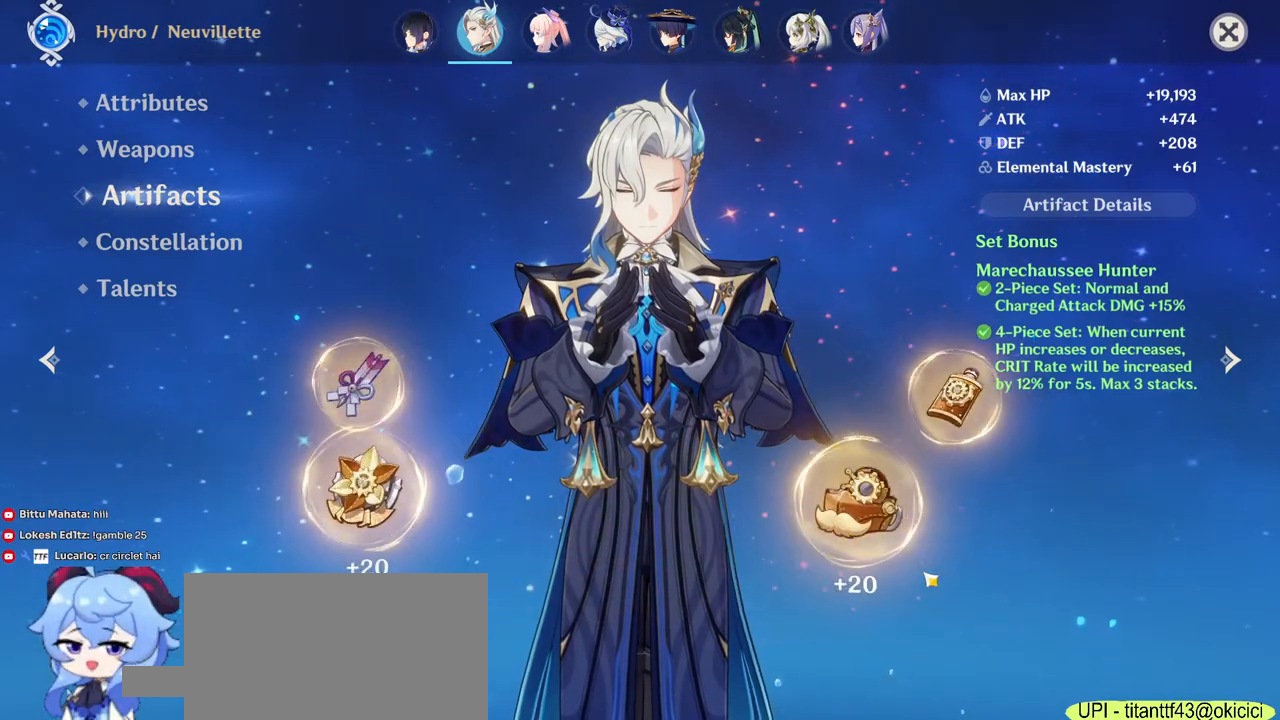
{"keys": [], "mouse": [], "events": [[133, "mouse_left", "up"]]}
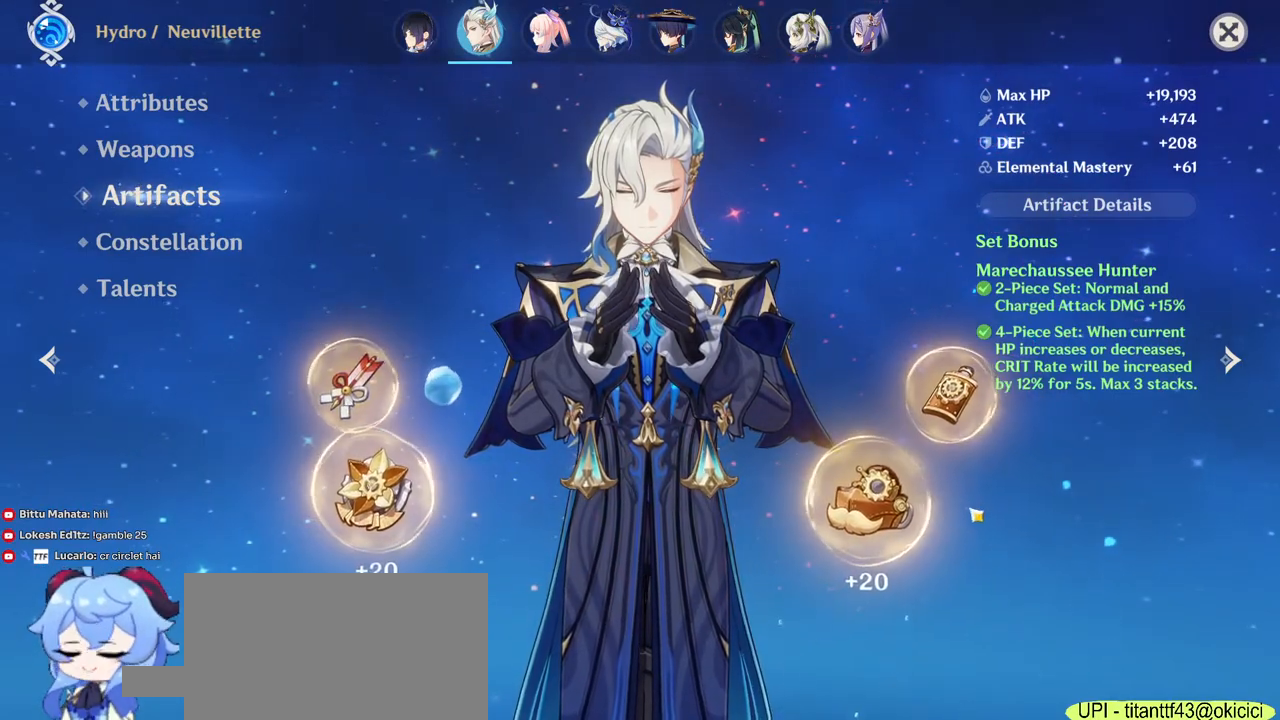
{"keys": [], "mouse": [], "events": [[333, "mouse_left", "down"], [417, "mouse_left", "up"]]}
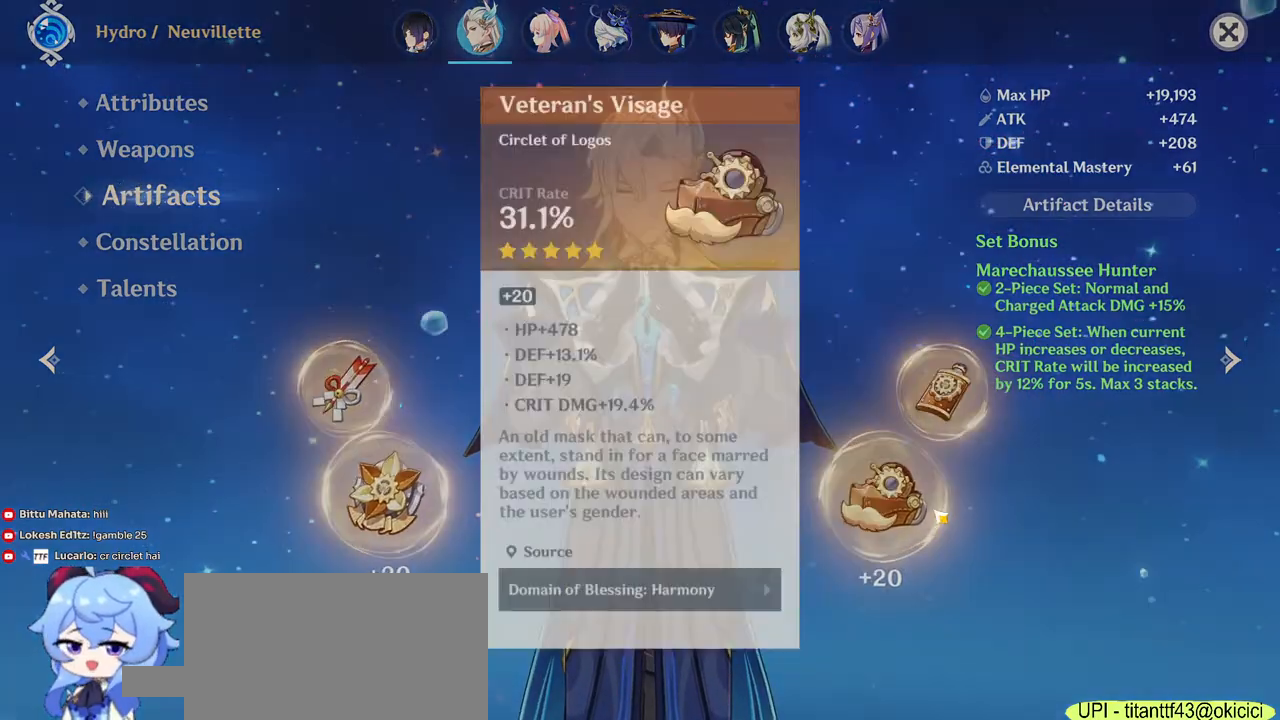
{"keys": [], "mouse": [], "events": []}
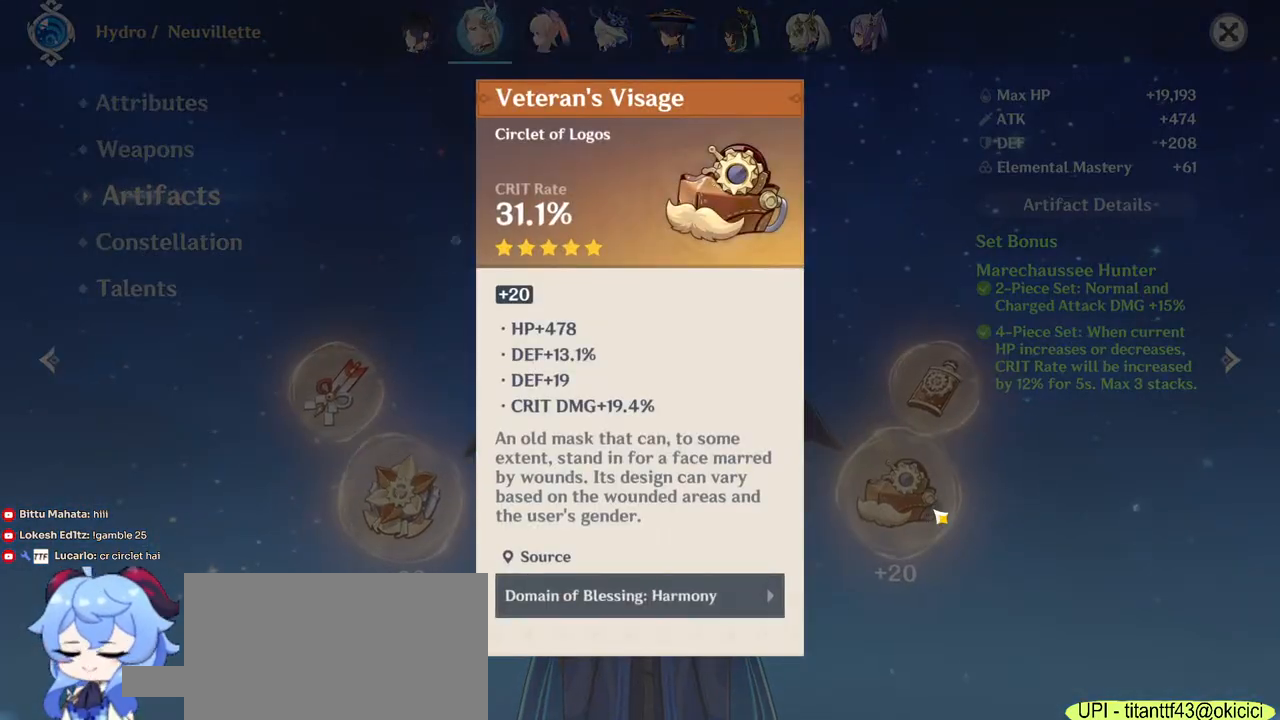
{"keys": [], "mouse": [], "events": [[300, "mouse_left", "down"], [400, "mouse_left", "up"]]}